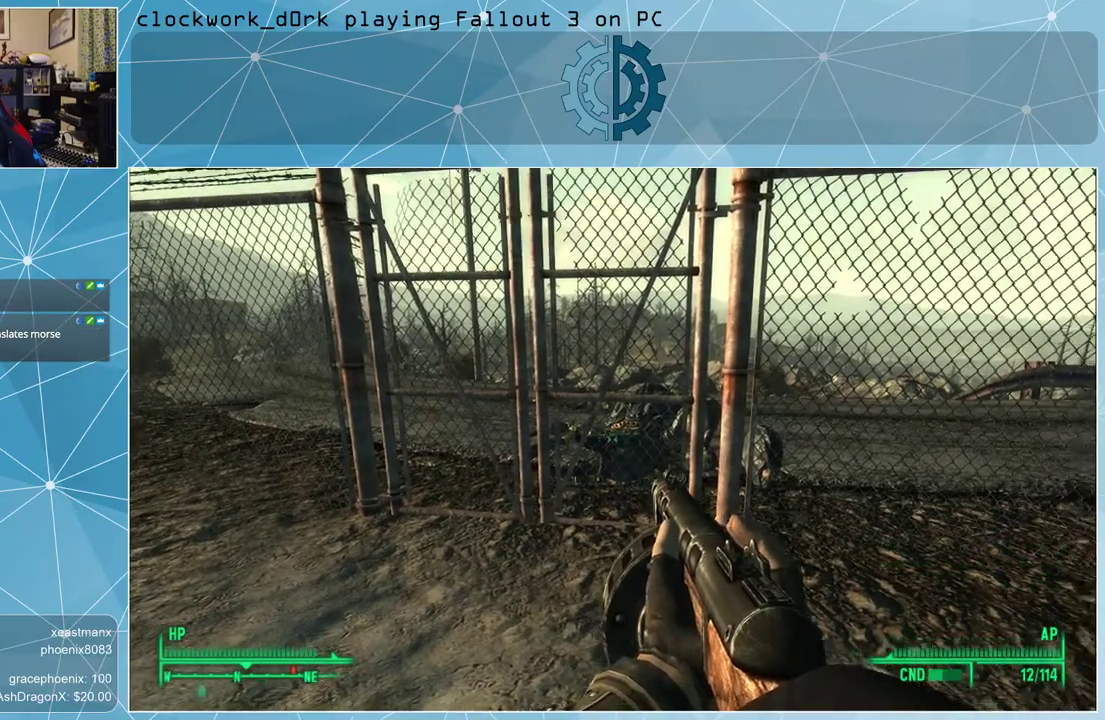
Gameplay with keyboard and mouse; each line is a JSON object with the keys and mouse buttons held at the frame after it. "events" lists presses ("down") and releases ("up") of "1", "2", "3", "4", "5", "a", "alt", "c", "ctrl", "d", "e", "f", "q", "r", "s", "shift", "space", "tab", "v", "w", "x", "z", "mouse_left", "mouse_middle", "mouse_right", "mouse_wheel_up" and "mouse_wheel_down" between this image and that frame as [ms after this image, input, new state], when the widget could be followed in between. "mouse_left", "mouse_middle", "mouse_right", "mouse_wheel_up", "mouse_wheel_down" = the "left", "middle", "right", "wheel_up", "wheel_down" buttons of the "mouse" list. No other keys are recorded. Not read: mouse_move.
{"keys": ["w"], "mouse": [], "events": [[33, "a", "down"], [67, "w", "down"], [267, "a", "up"]]}
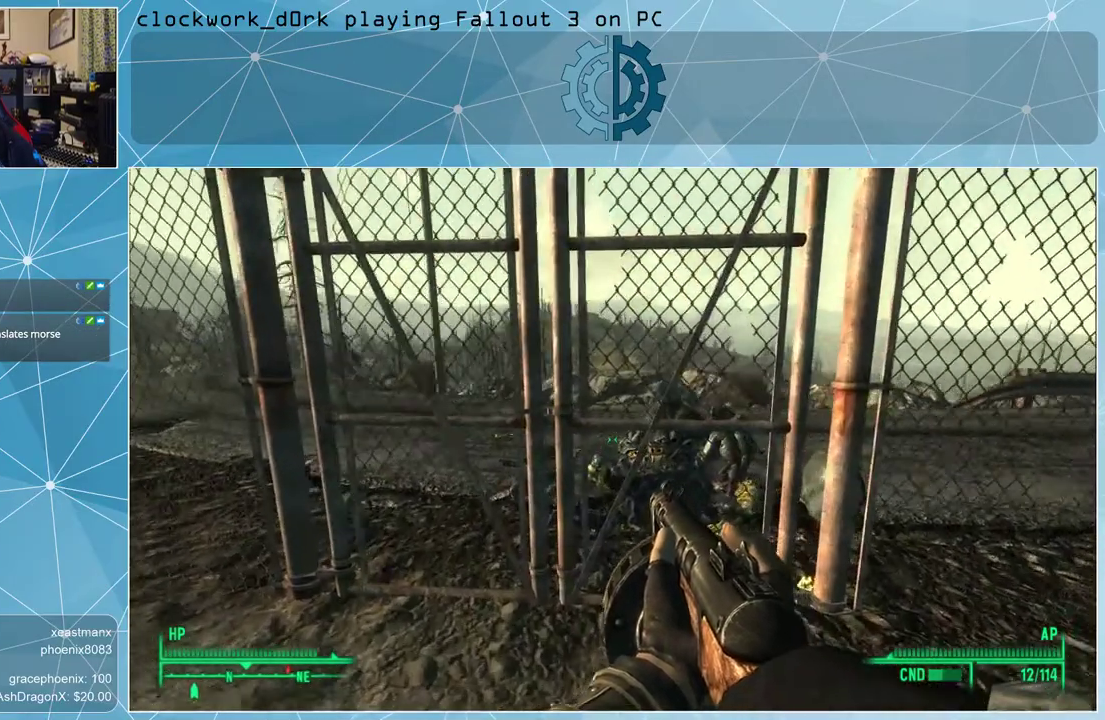
{"keys": [], "mouse": [], "events": [[33, "a", "down"], [167, "a", "up"], [233, "w", "up"]]}
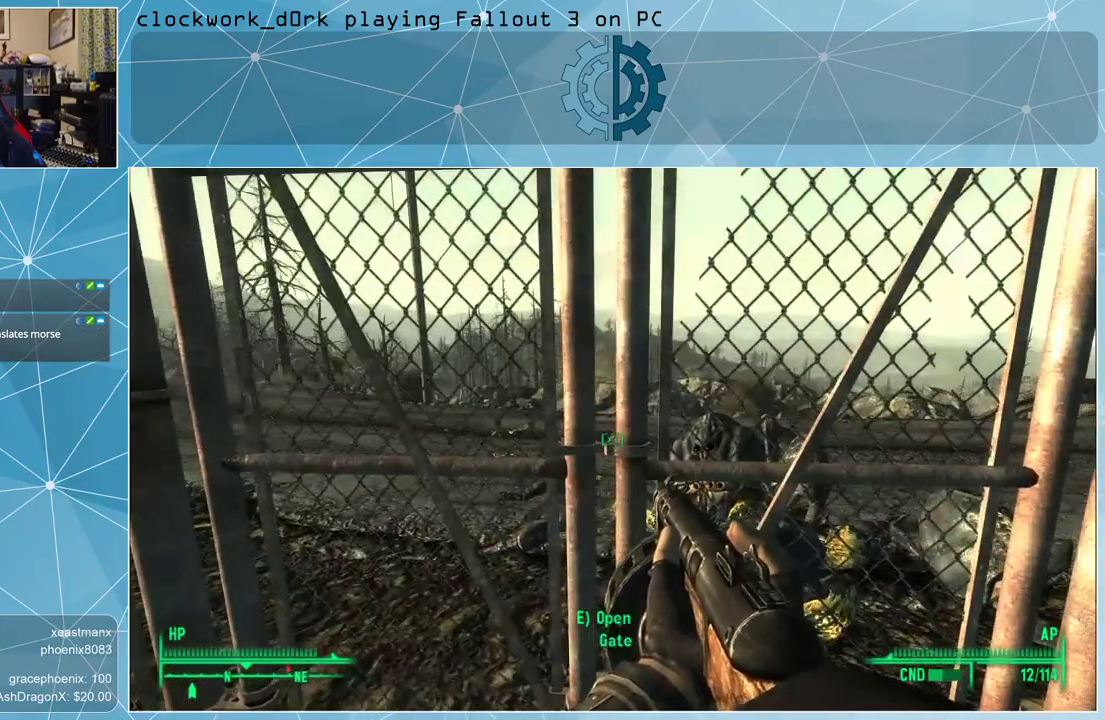
{"keys": ["e"], "mouse": [], "events": [[467, "e", "down"]]}
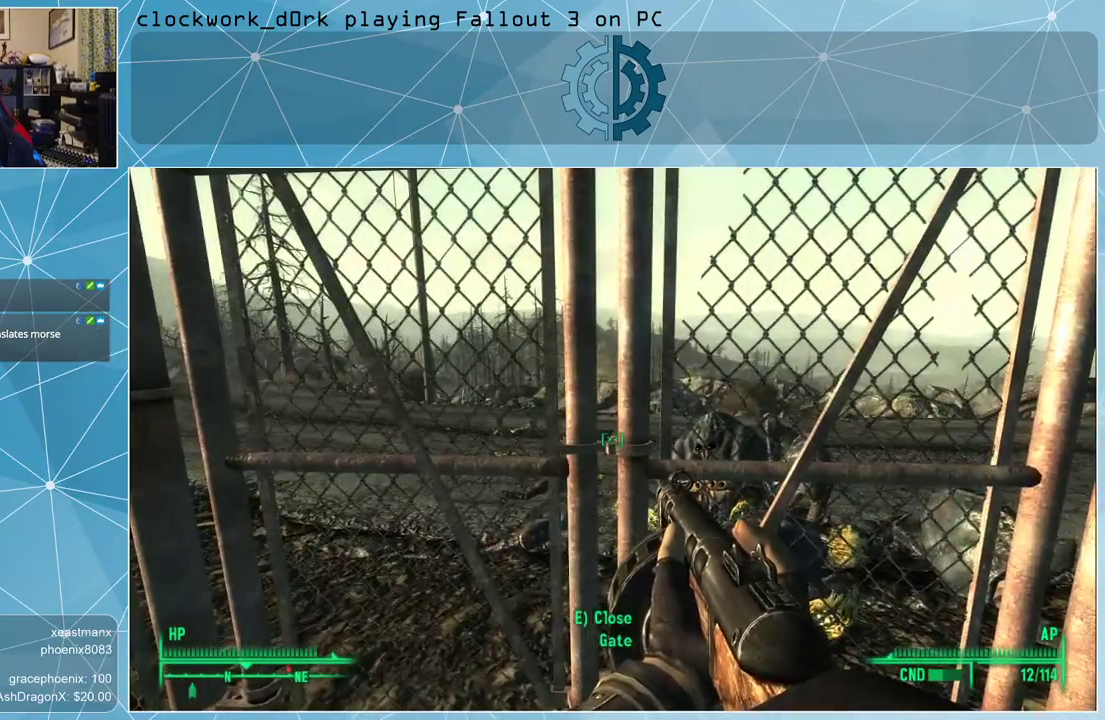
{"keys": [], "mouse": [], "events": [[33, "e", "up"]]}
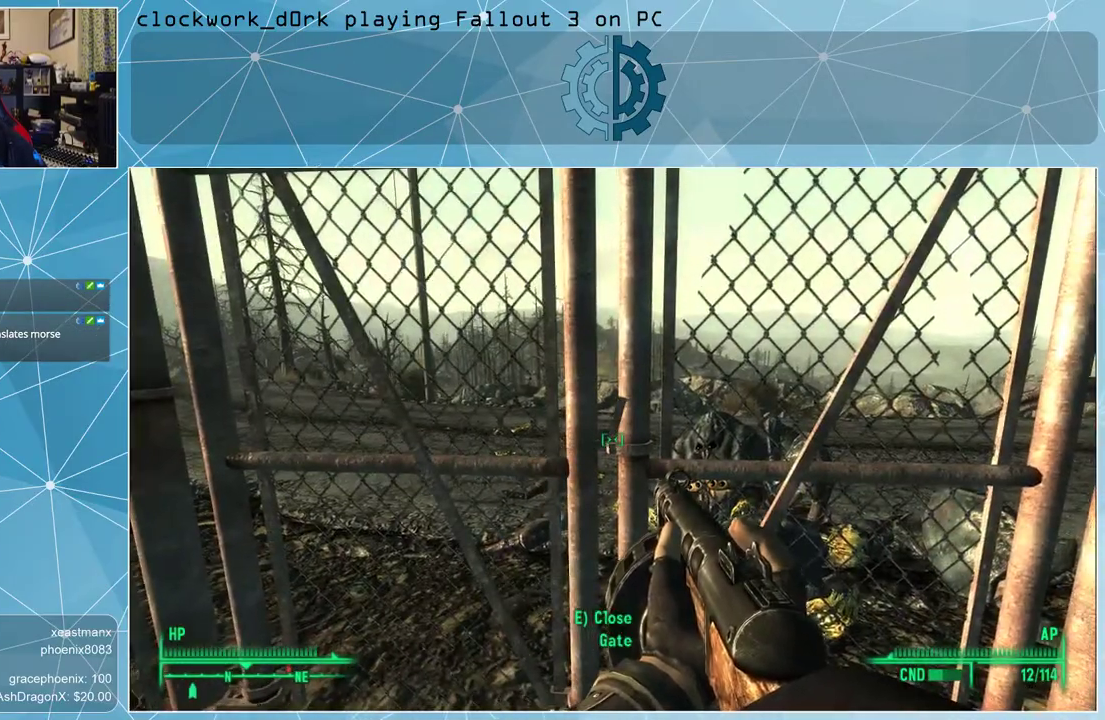
{"keys": [], "mouse": [], "events": []}
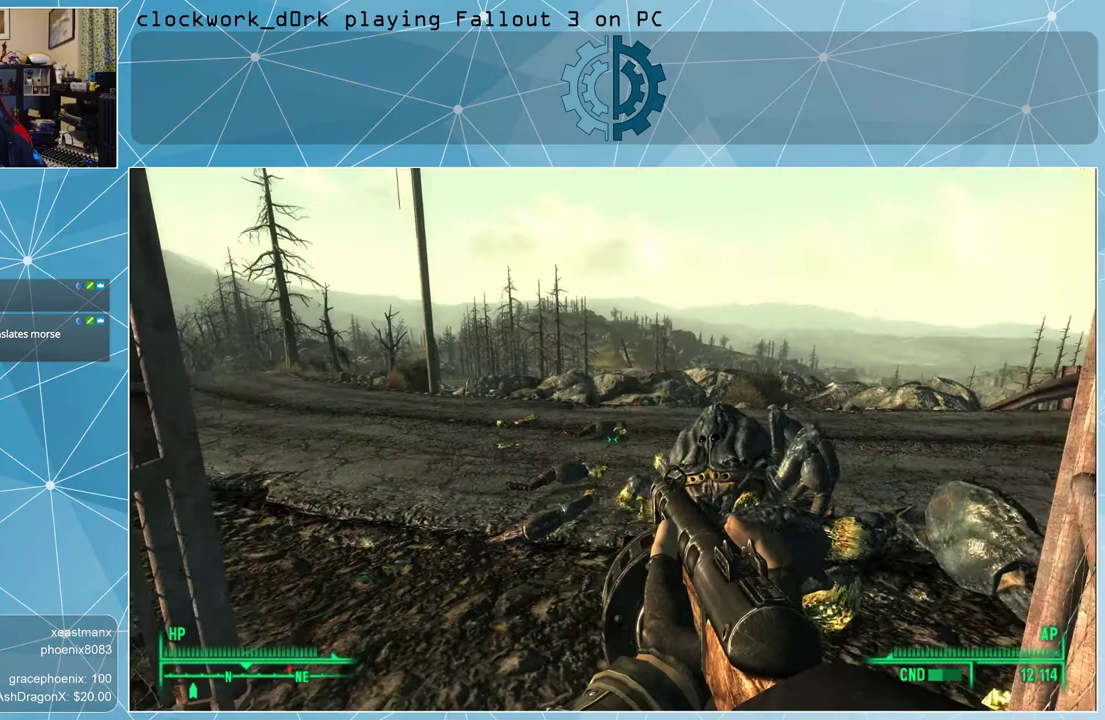
{"keys": [], "mouse": [], "events": []}
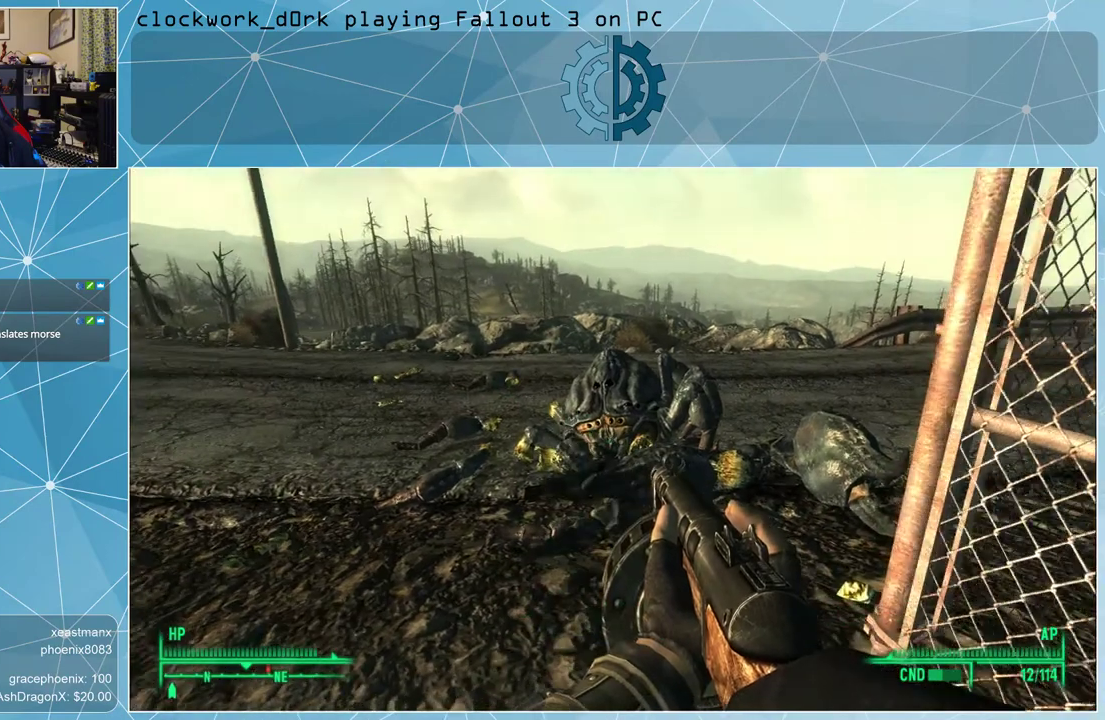
{"keys": ["w"], "mouse": [], "events": [[367, "w", "down"]]}
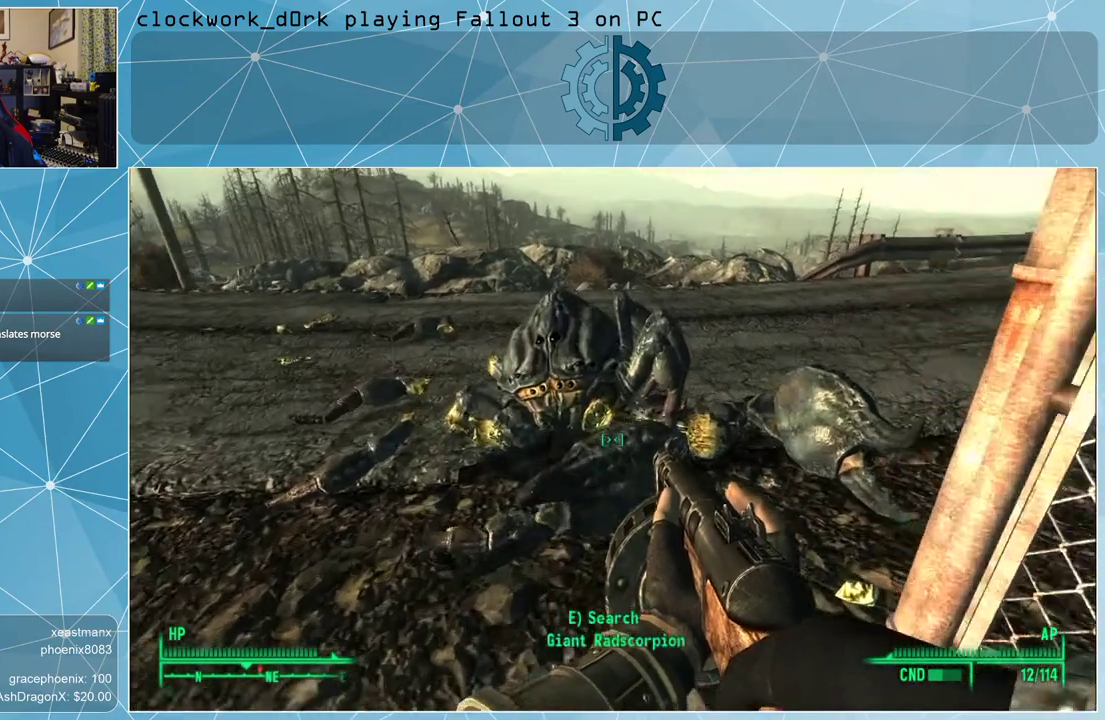
{"keys": [], "mouse": [], "events": [[167, "w", "up"]]}
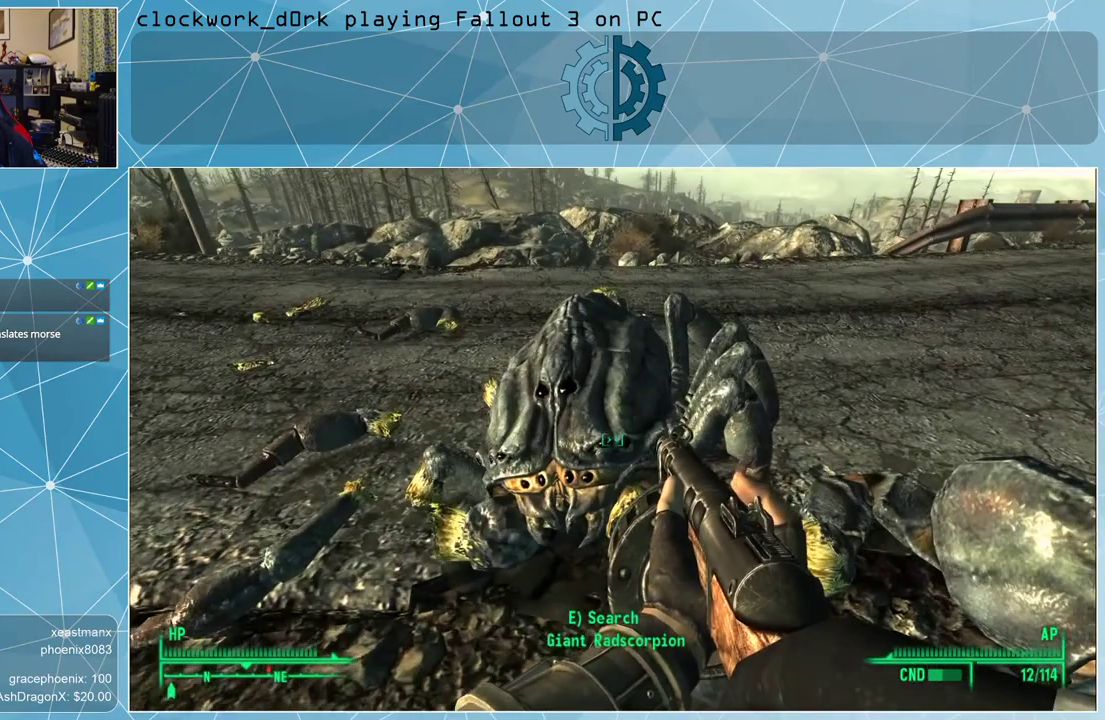
{"keys": ["e"], "mouse": [], "events": [[433, "e", "down"]]}
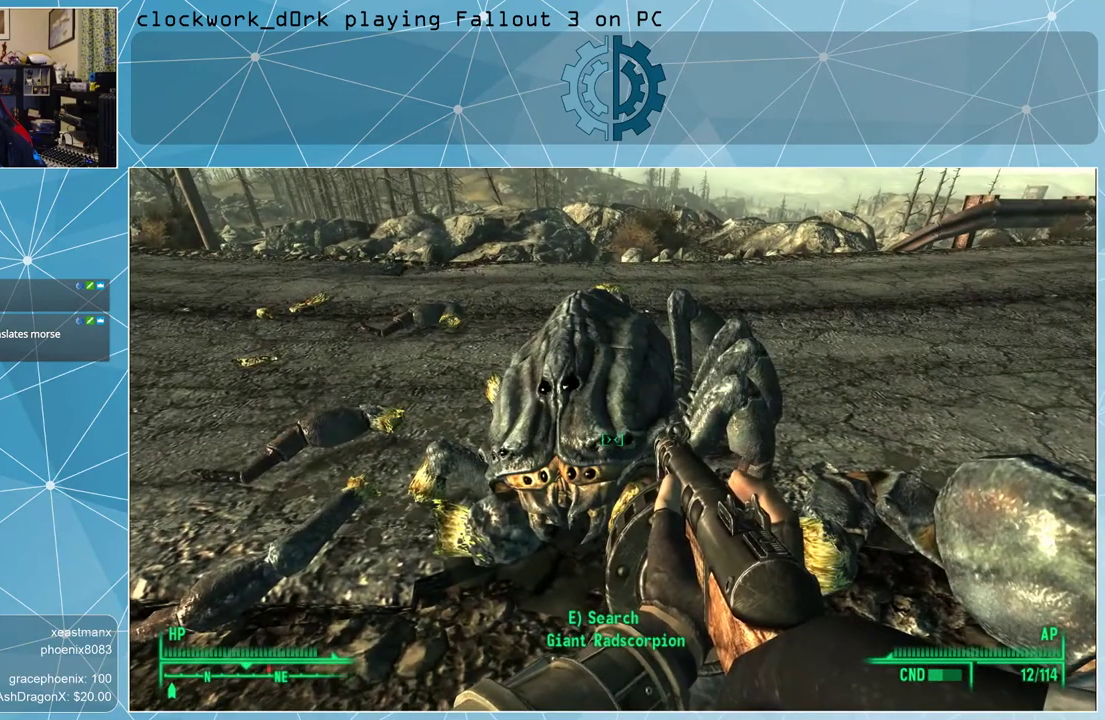
{"keys": [], "mouse": [], "events": [[33, "e", "up"]]}
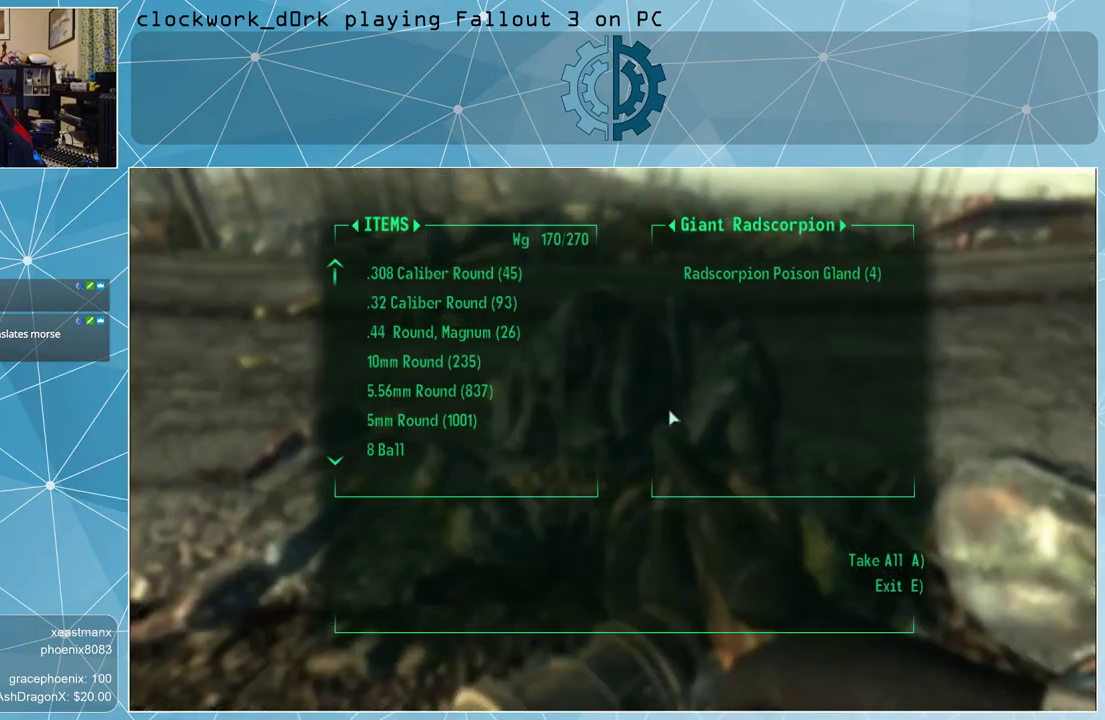
{"keys": [], "mouse": [], "events": []}
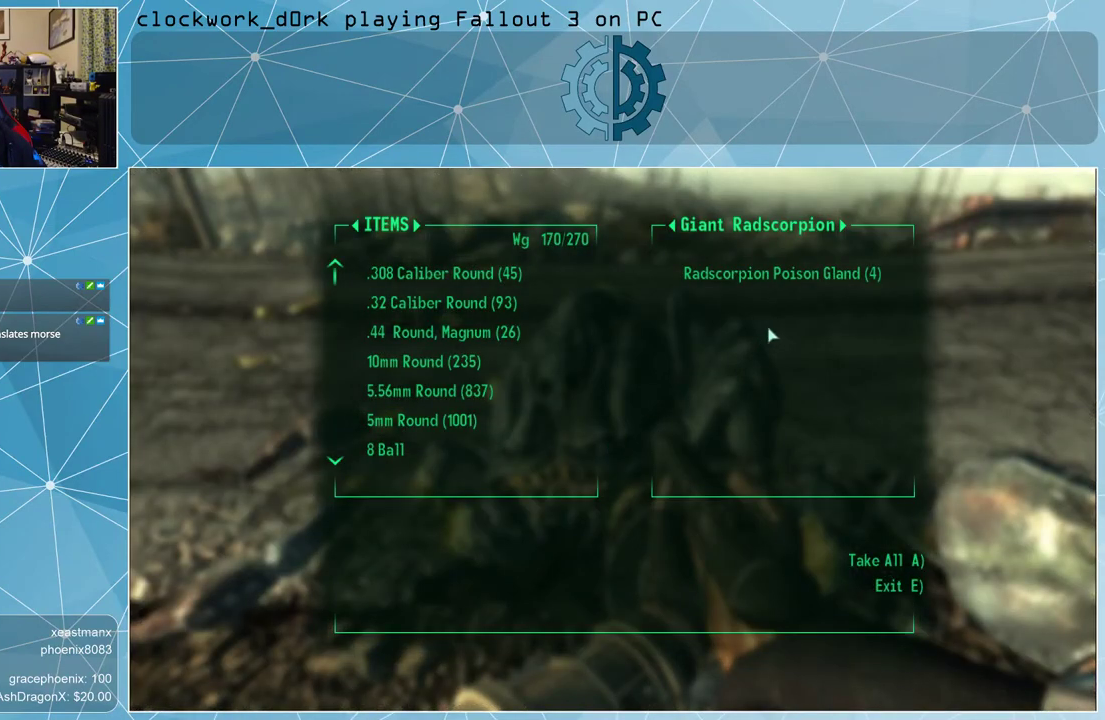
{"keys": [], "mouse": [], "events": []}
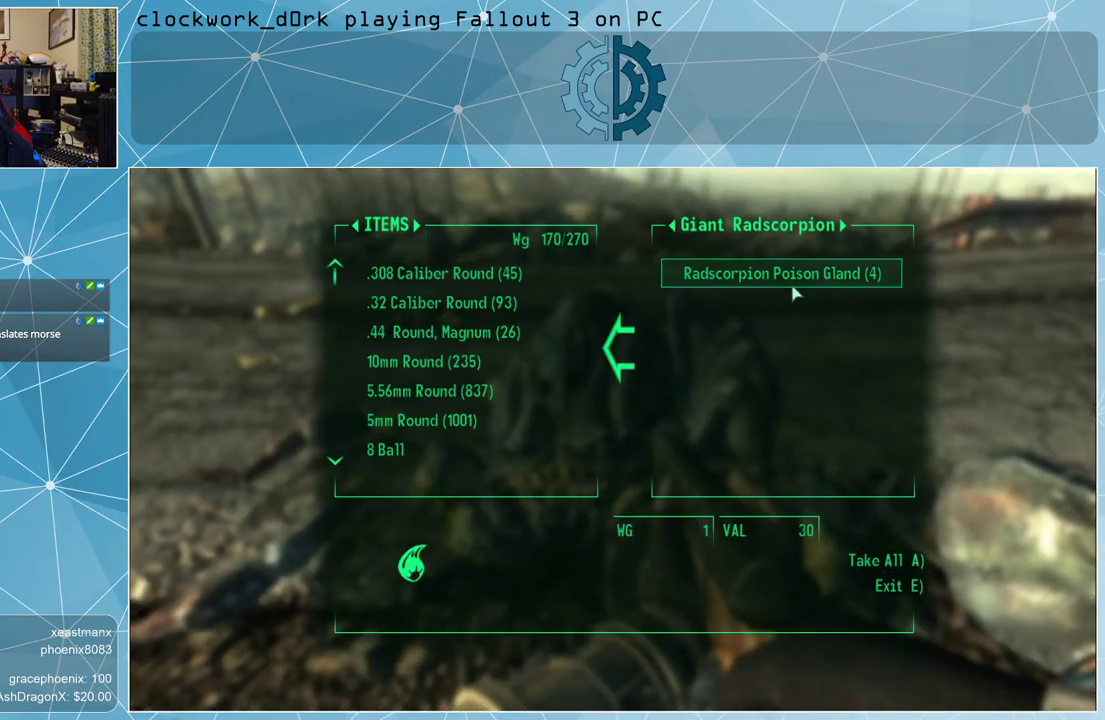
{"keys": [], "mouse": [], "events": []}
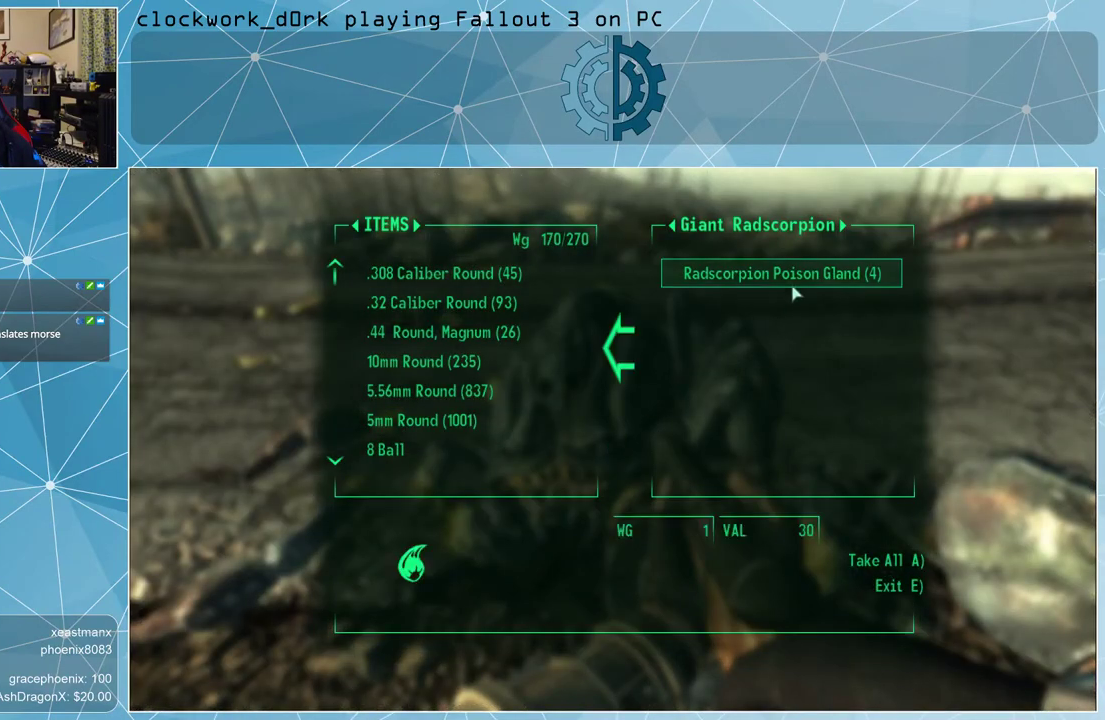
{"keys": [], "mouse": [], "events": []}
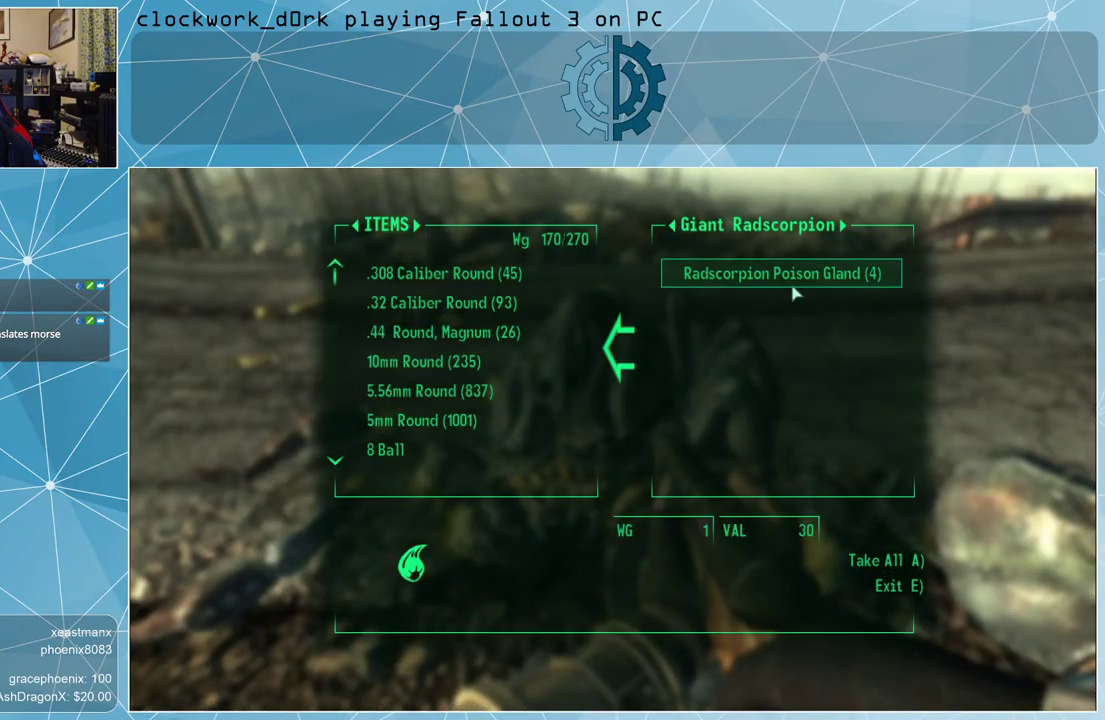
{"keys": [], "mouse": [], "events": []}
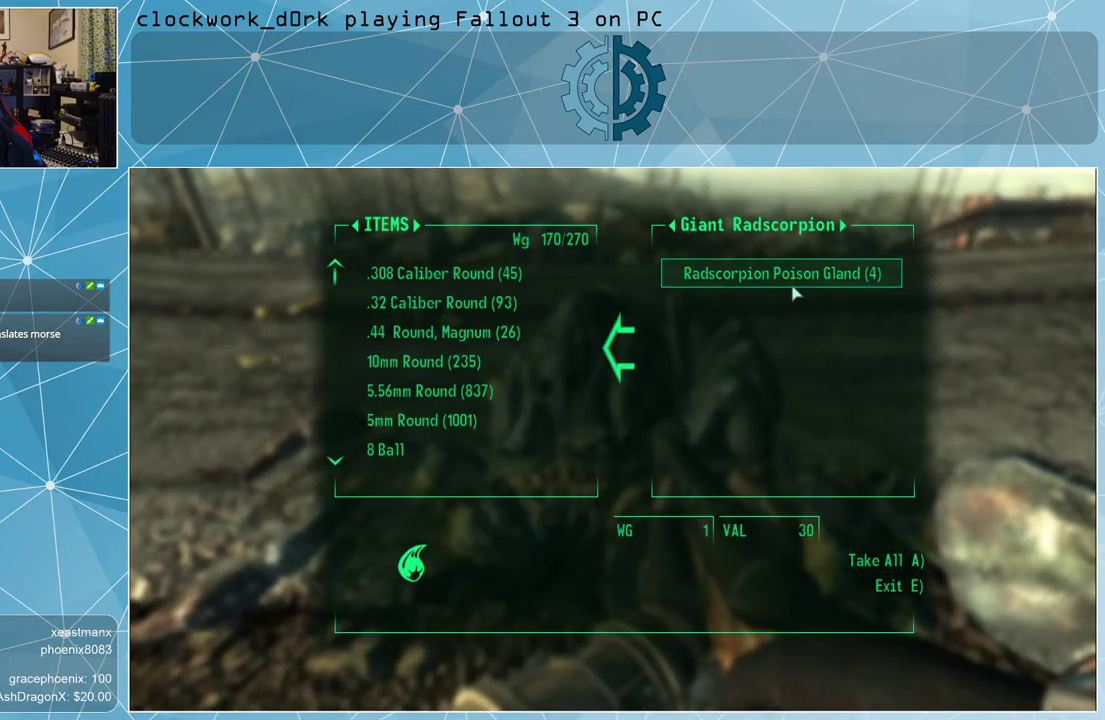
{"keys": [], "mouse": [], "events": []}
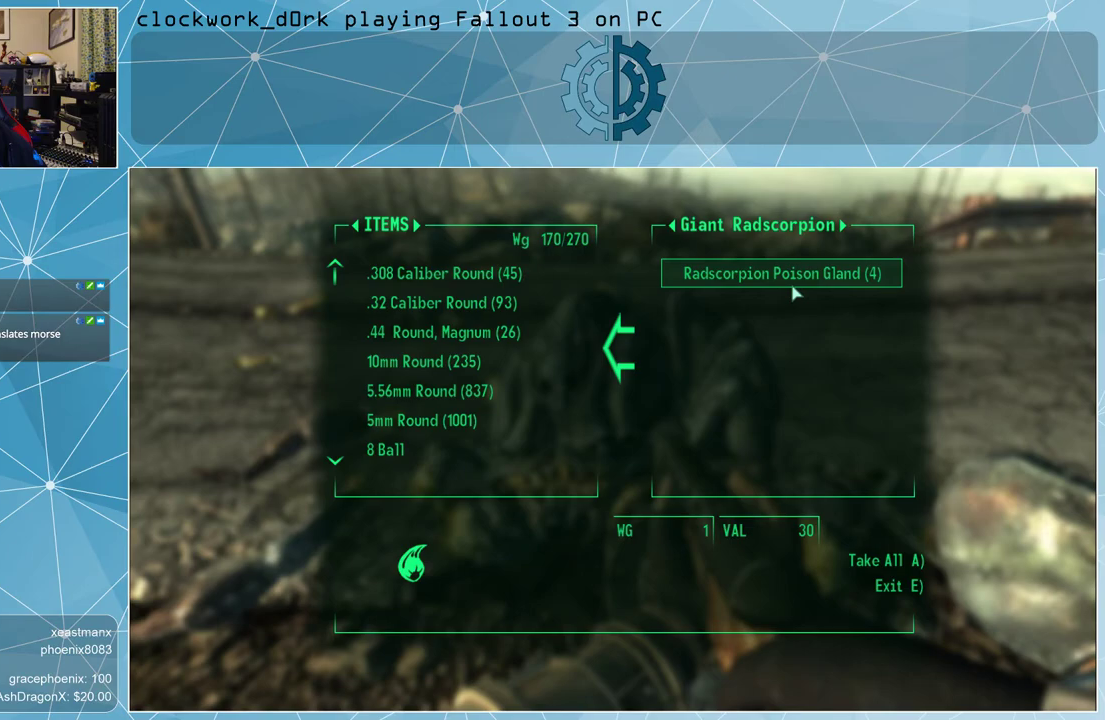
{"keys": [], "mouse": [], "events": [[467, "mouse_left", "down"], [500, "mouse_left", "up"]]}
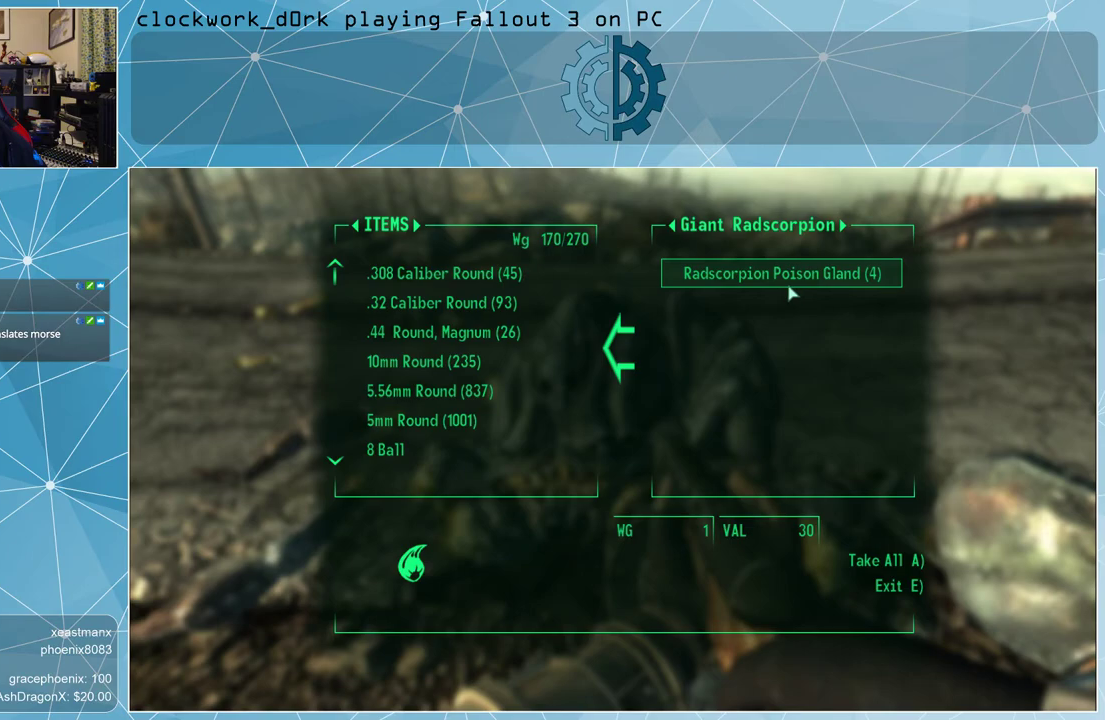
{"keys": [], "mouse": [], "events": []}
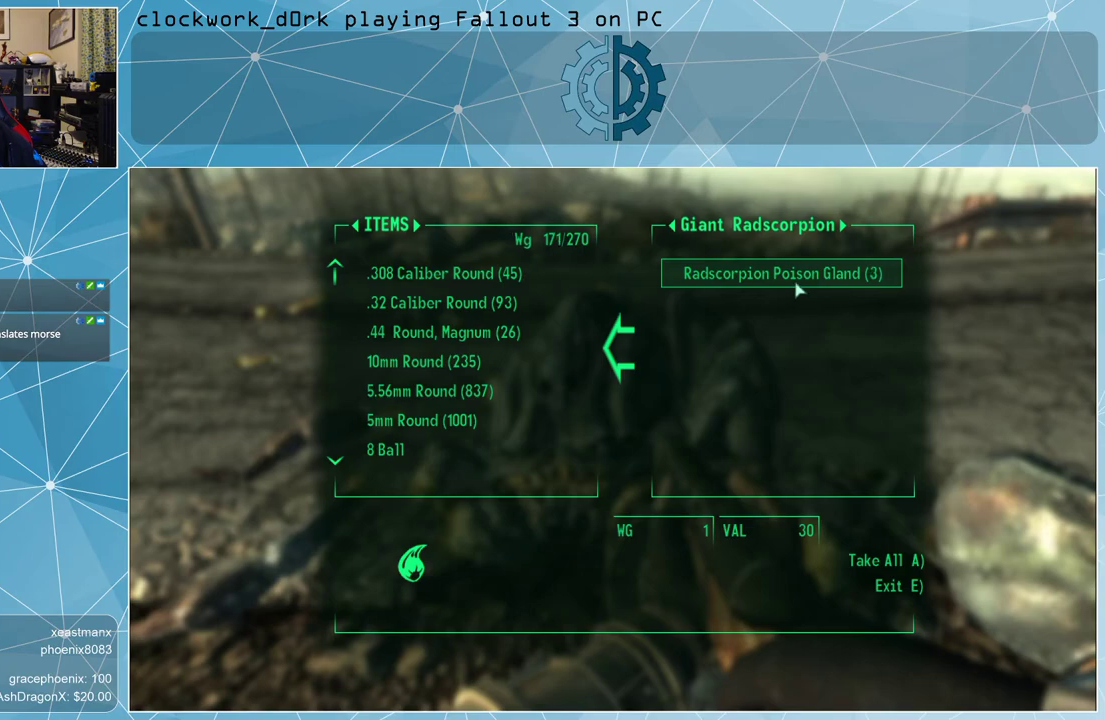
{"keys": [], "mouse": ["left"], "events": [[33, "mouse_left", "down"], [67, "mouse_left", "up"], [500, "mouse_left", "down"]]}
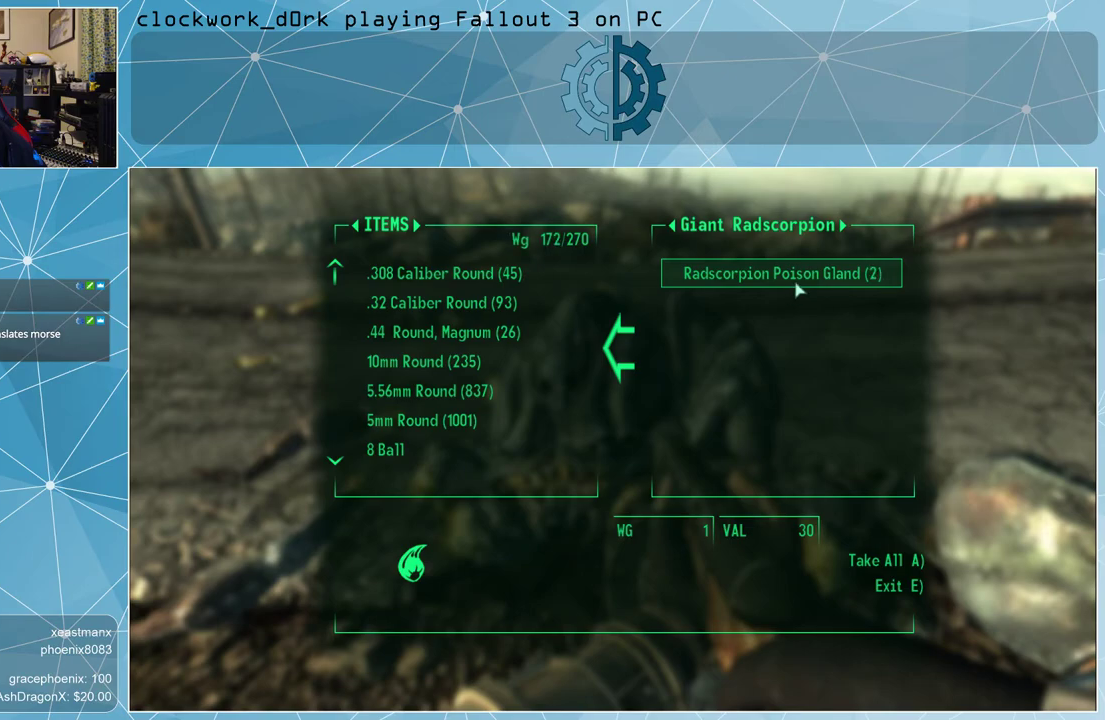
{"keys": [], "mouse": ["left"], "events": [[33, "mouse_left", "up"], [500, "mouse_left", "down"]]}
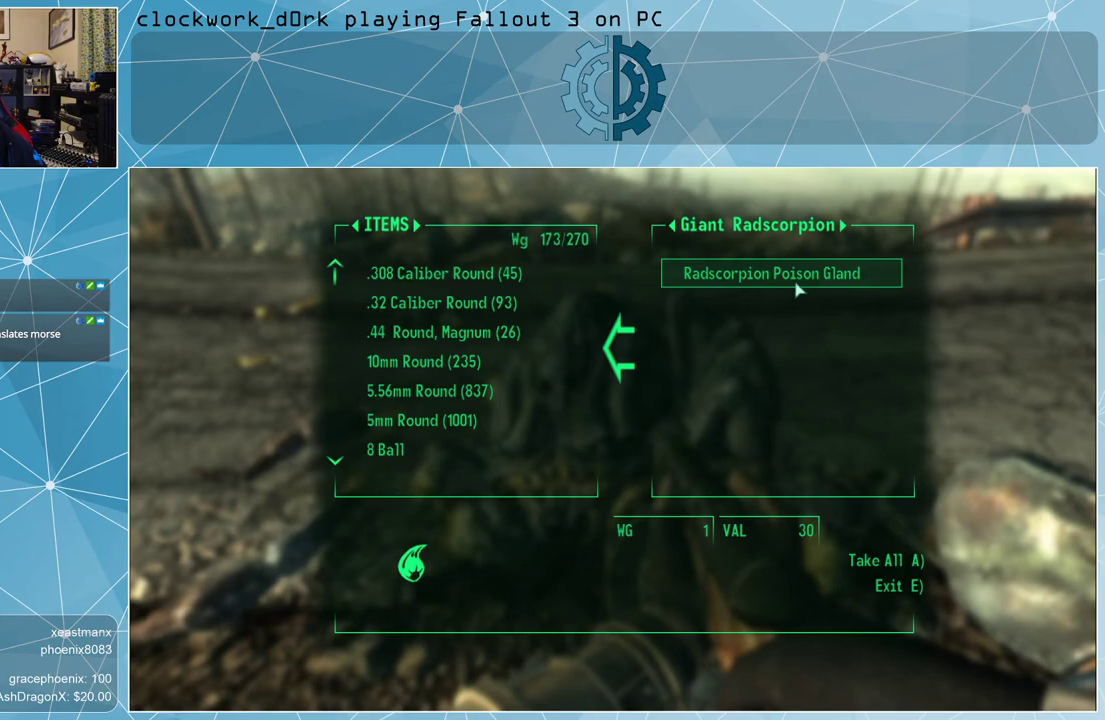
{"keys": ["e"], "mouse": [], "events": [[100, "mouse_left", "up"], [433, "e", "down"]]}
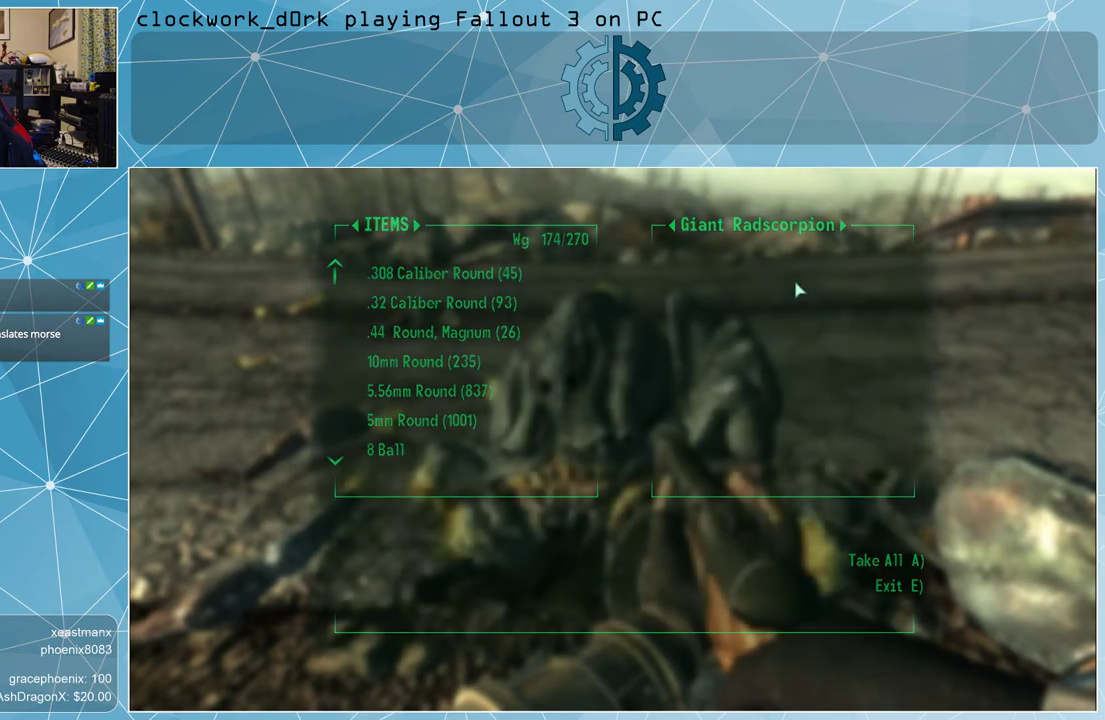
{"keys": [], "mouse": [], "events": [[33, "e", "up"]]}
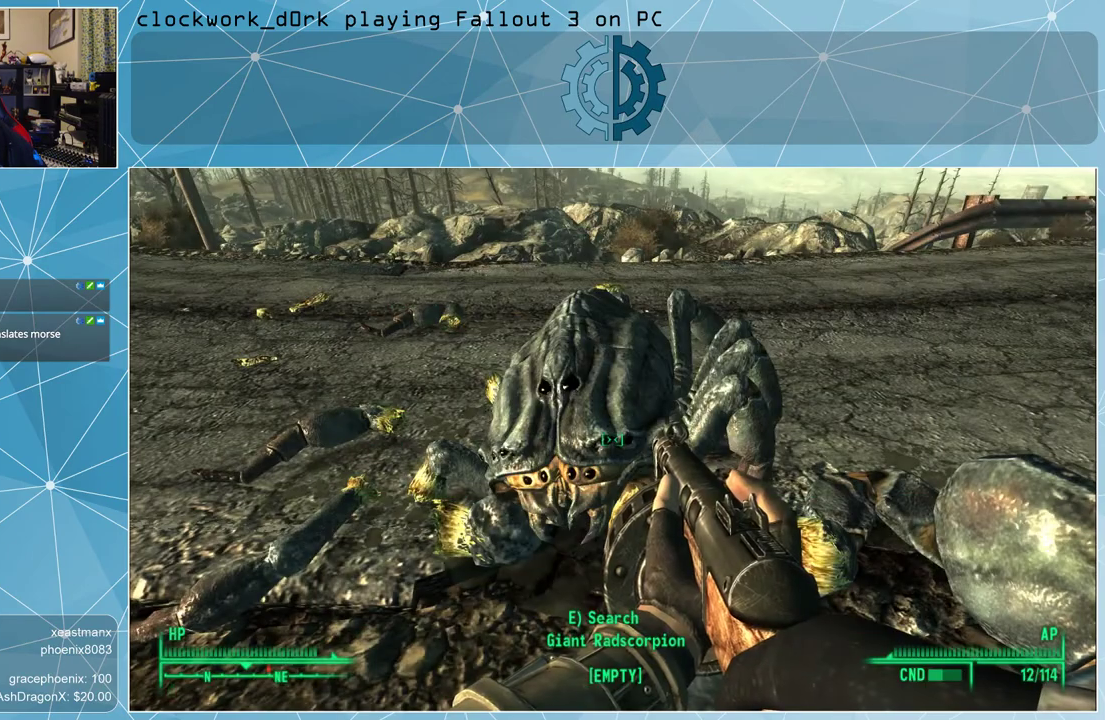
{"keys": ["r"], "mouse": [], "events": [[467, "r", "down"]]}
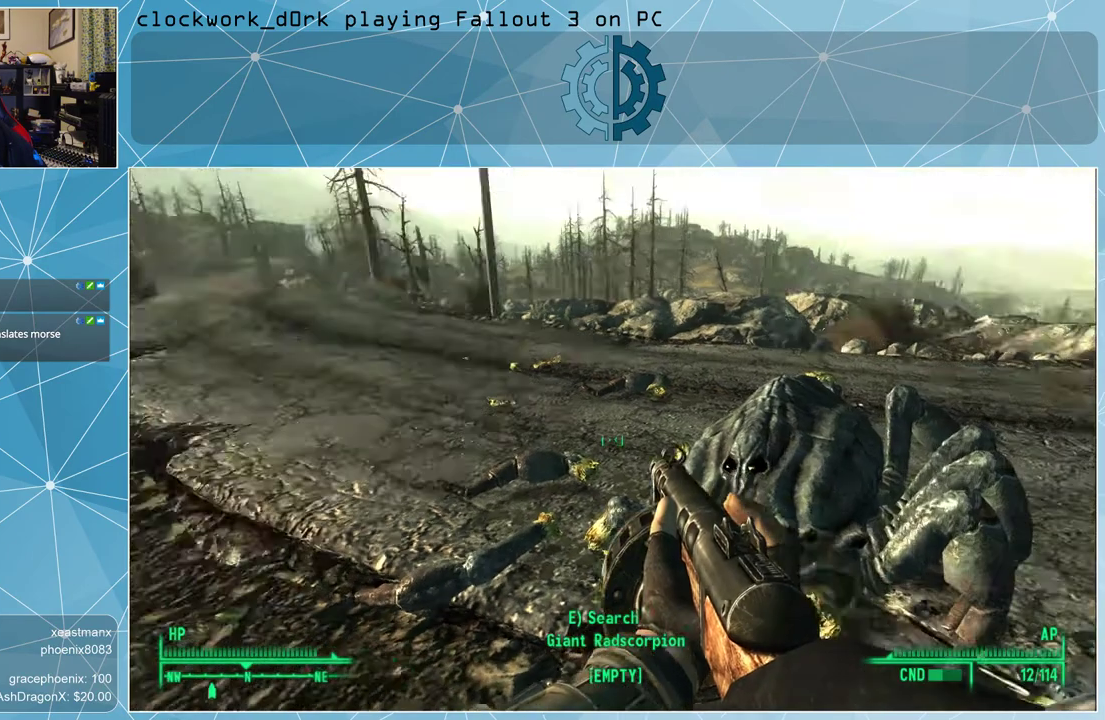
{"keys": [], "mouse": [], "events": [[67, "r", "up"]]}
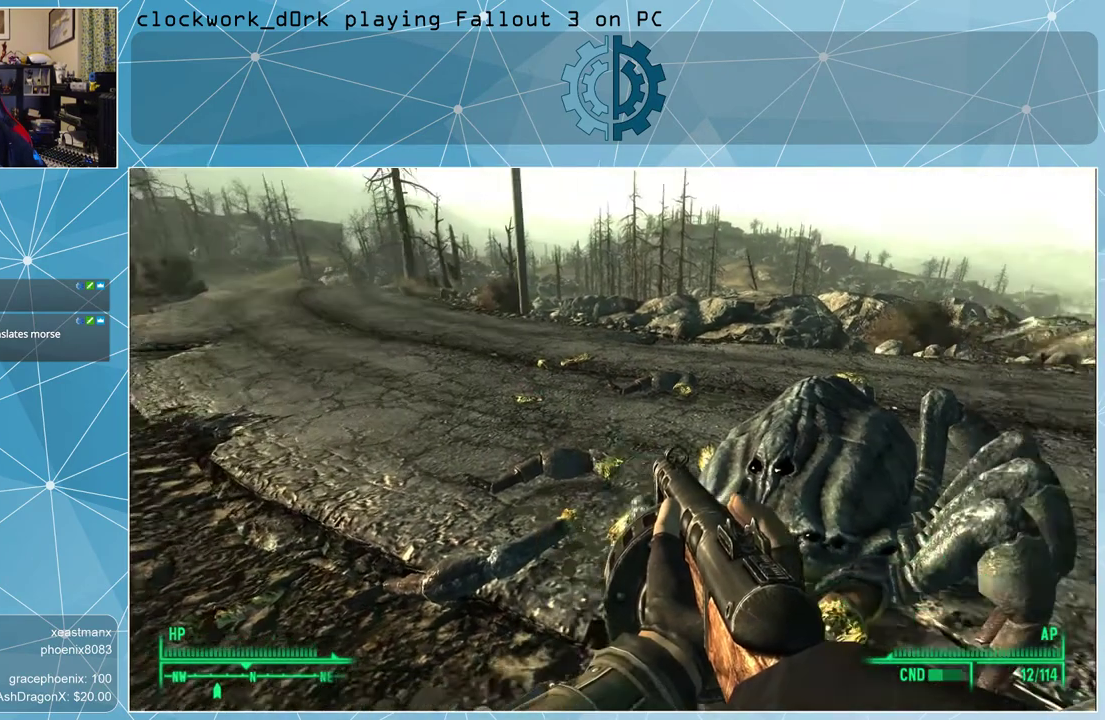
{"keys": ["a"], "mouse": [], "events": [[300, "a", "down"]]}
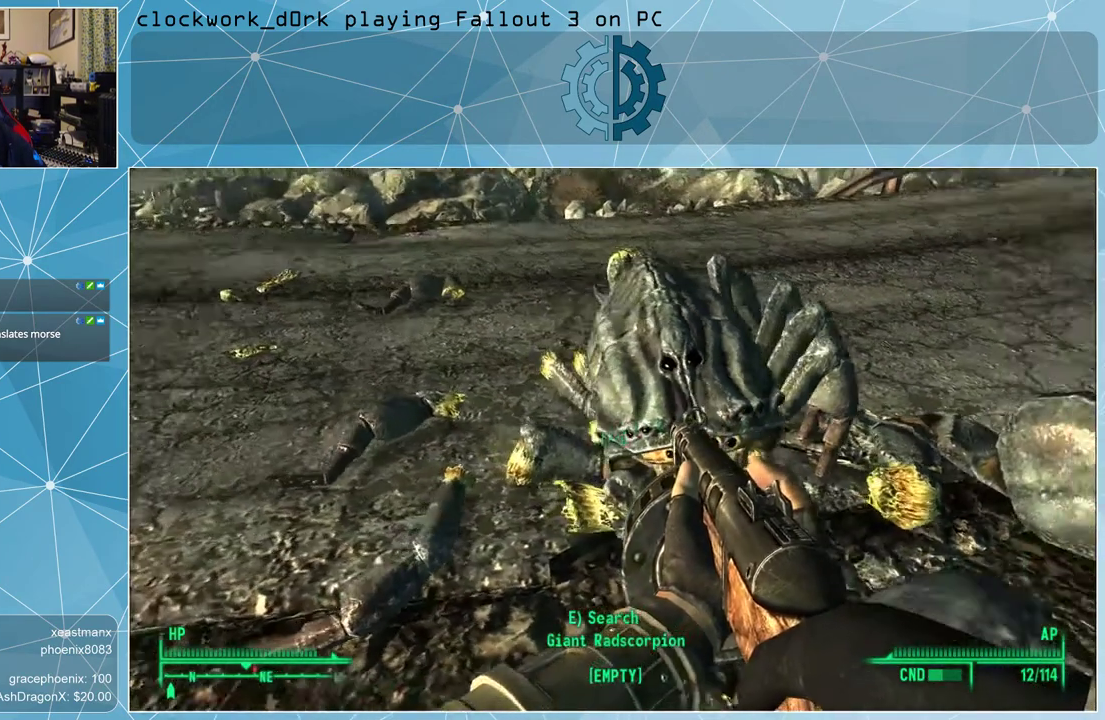
{"keys": [], "mouse": [], "events": [[33, "a", "up"]]}
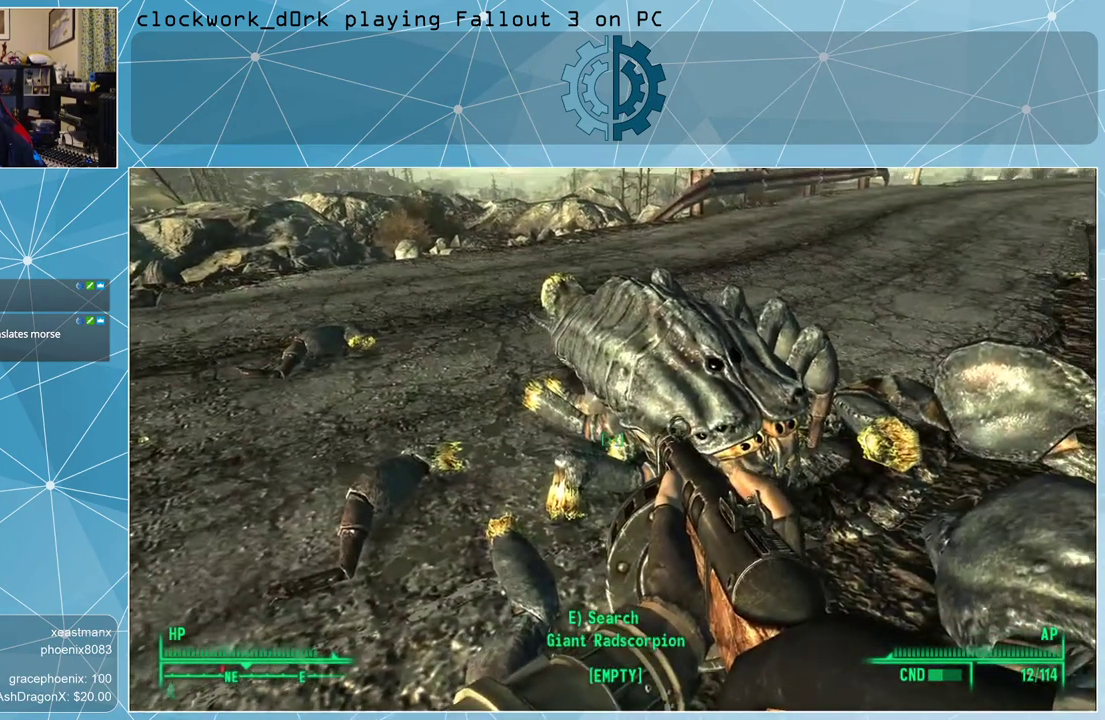
{"keys": [], "mouse": [], "events": []}
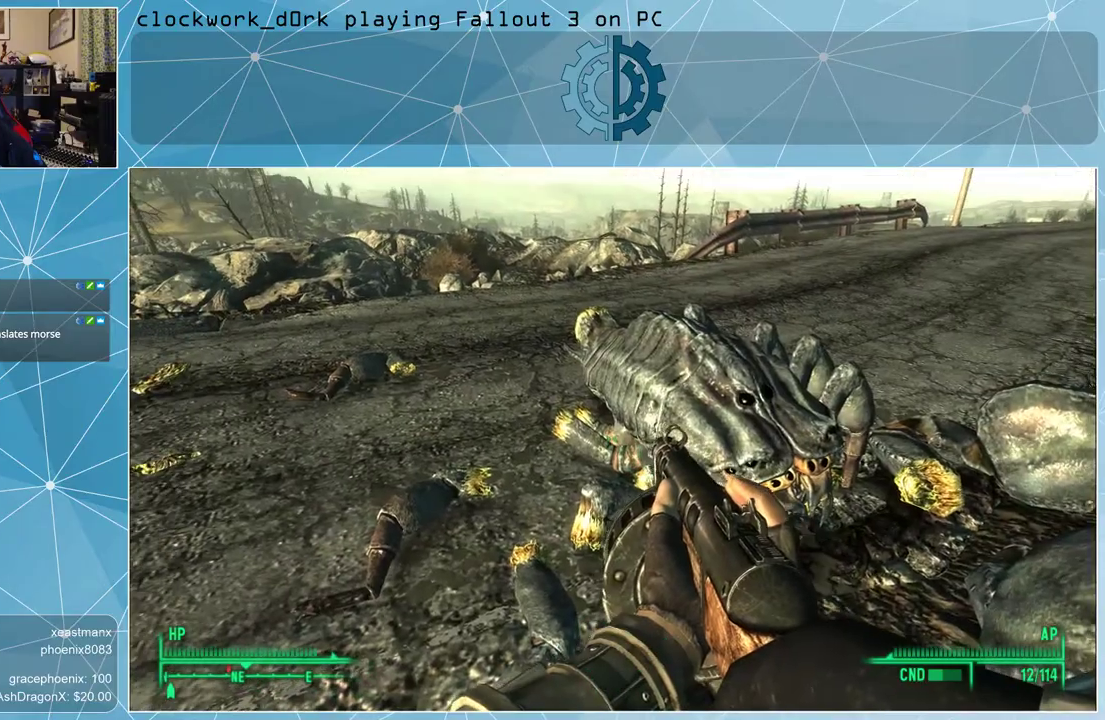
{"keys": [], "mouse": [], "events": []}
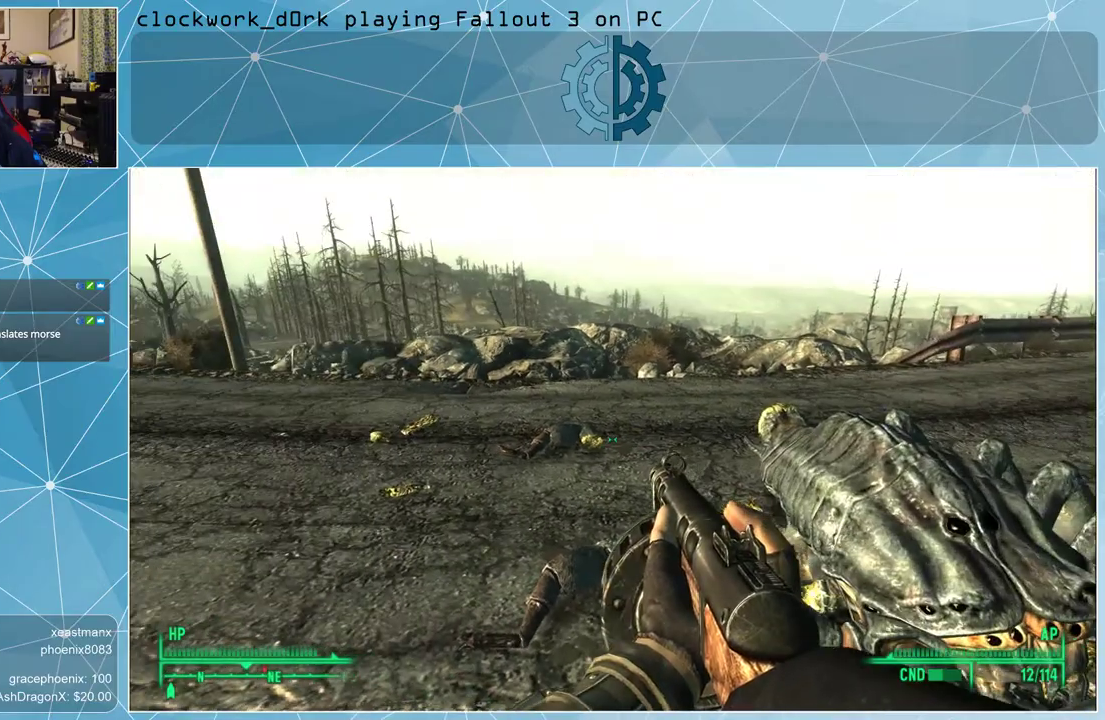
{"keys": [], "mouse": [], "events": []}
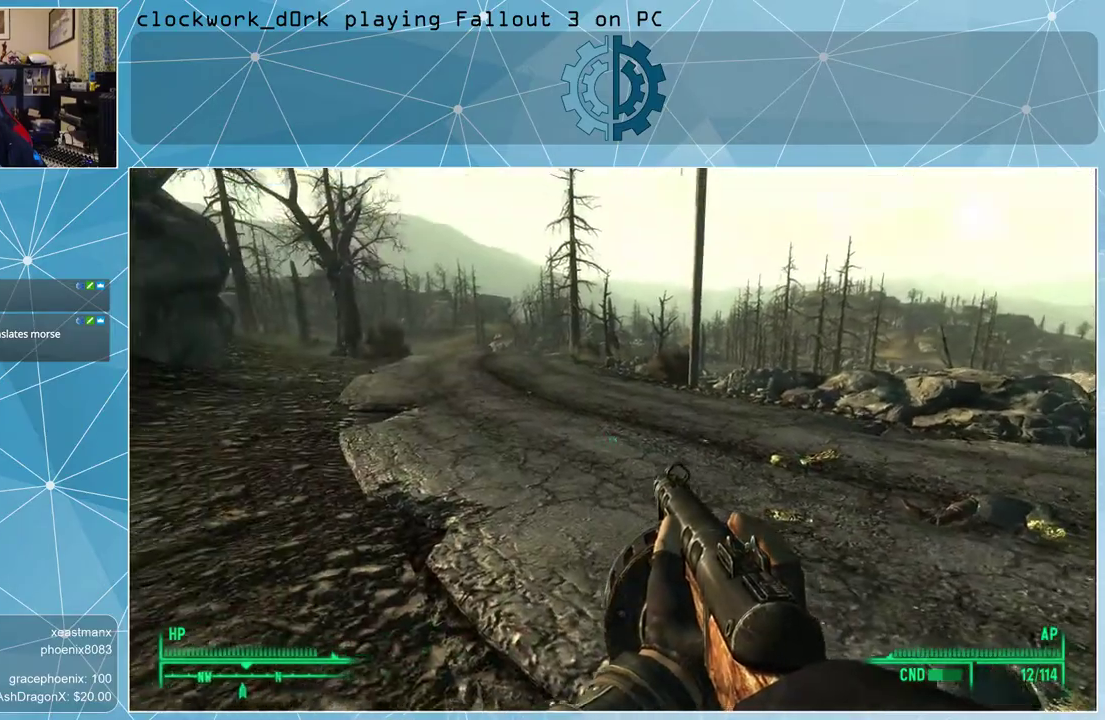
{"keys": [], "mouse": [], "events": []}
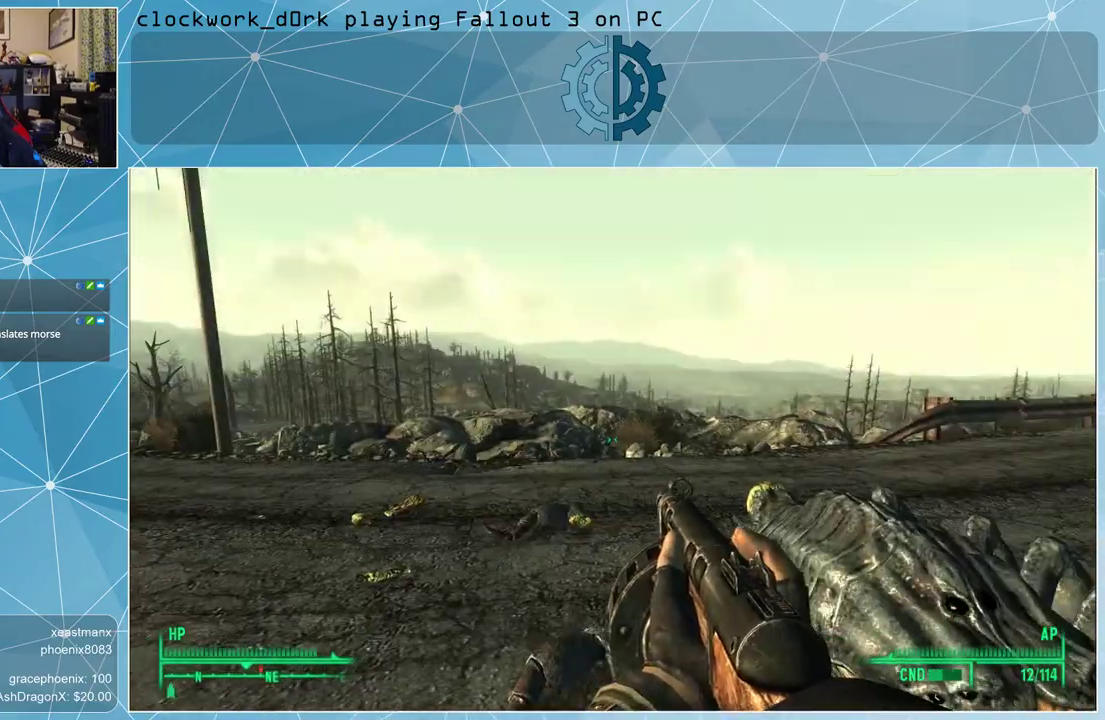
{"keys": [], "mouse": [], "events": []}